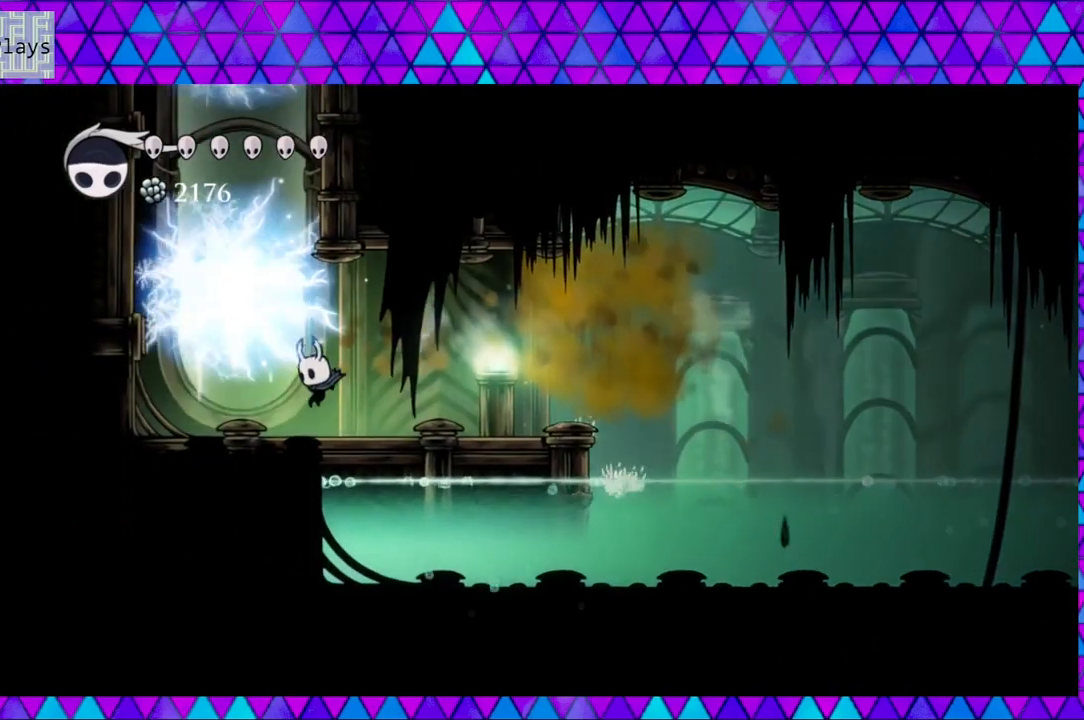
Gameplay with a controller (Nintendo layout); each line is a JSON object with the inputs held at the frame after it. "events" lists button and stick changes between this image and that frame as [ms after this image, input, new state], when the widget could be followed in between. Not read: L3 R3.
{"buttons": ["DPAD_LEFT"], "left_stick": "center", "right_stick": "center", "events": [[117, "DPAD_LEFT", "up"], [467, "DPAD_LEFT", "down"]]}
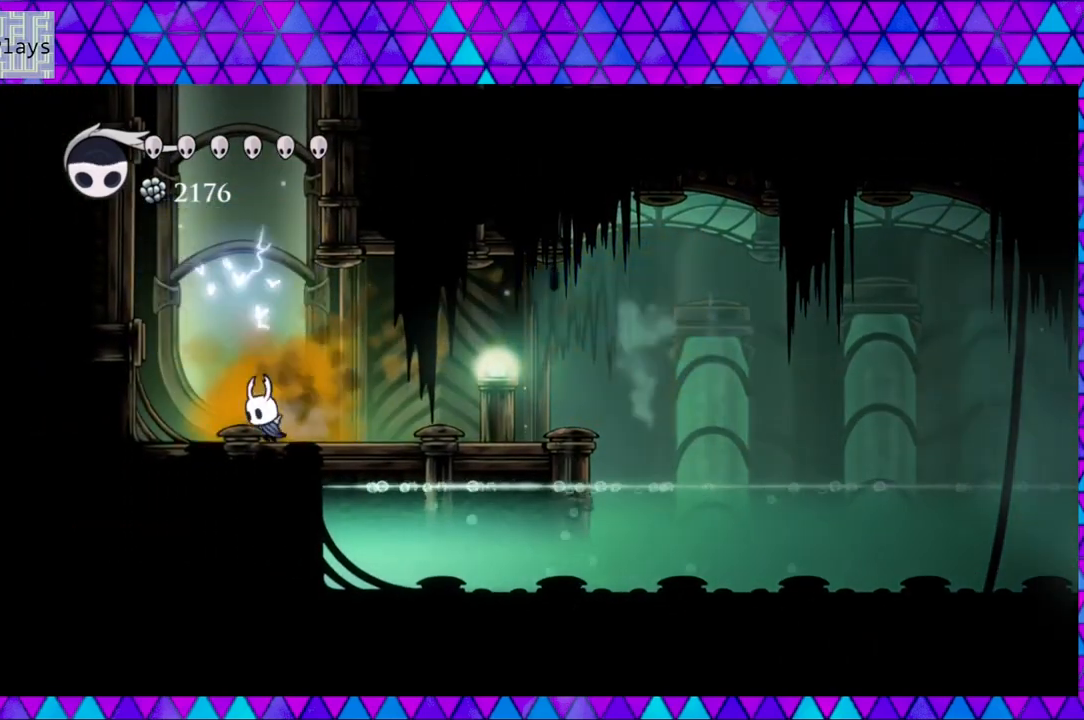
{"buttons": ["DPAD_LEFT"], "left_stick": "center", "right_stick": "center", "events": [[33, "B", "down"], [483, "B", "up"]]}
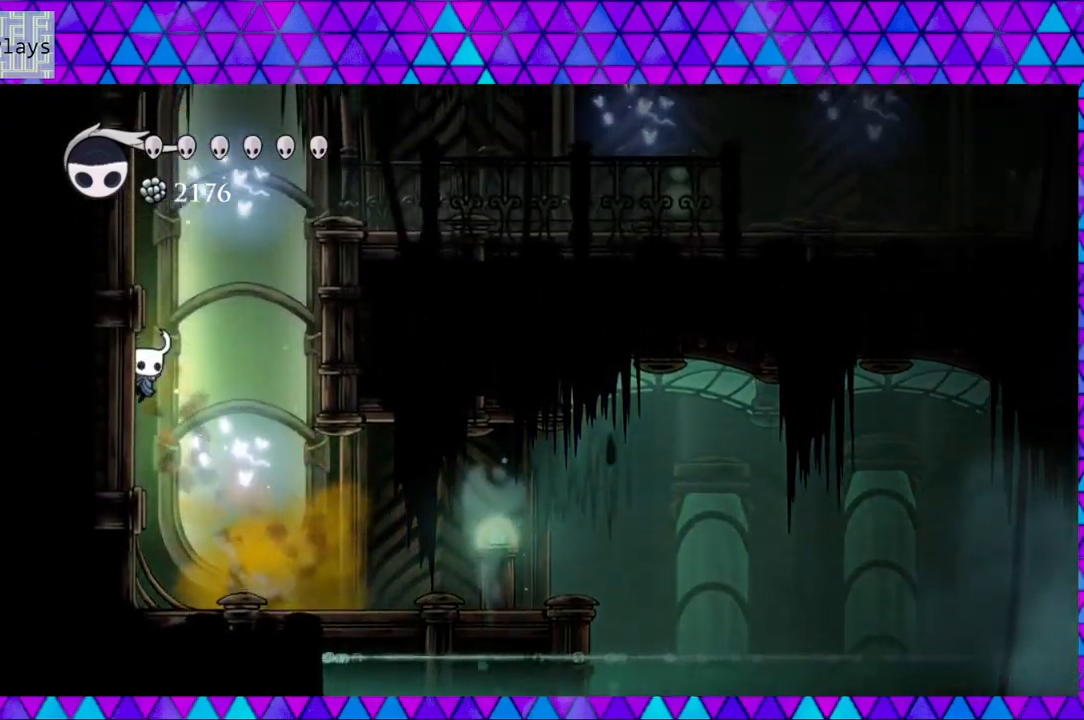
{"buttons": ["DPAD_LEFT"], "left_stick": "center", "right_stick": "center", "events": [[33, "B", "down"], [267, "B", "up"]]}
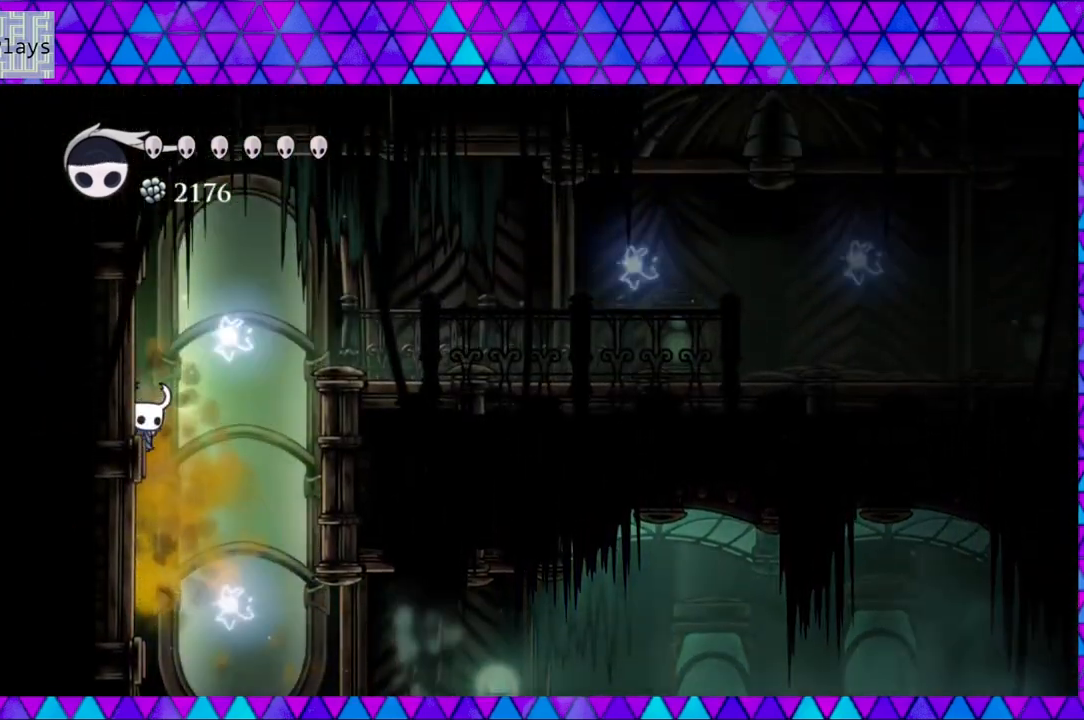
{"buttons": ["DPAD_LEFT"], "left_stick": "center", "right_stick": "center", "events": [[250, "B", "down"], [350, "B", "up"]]}
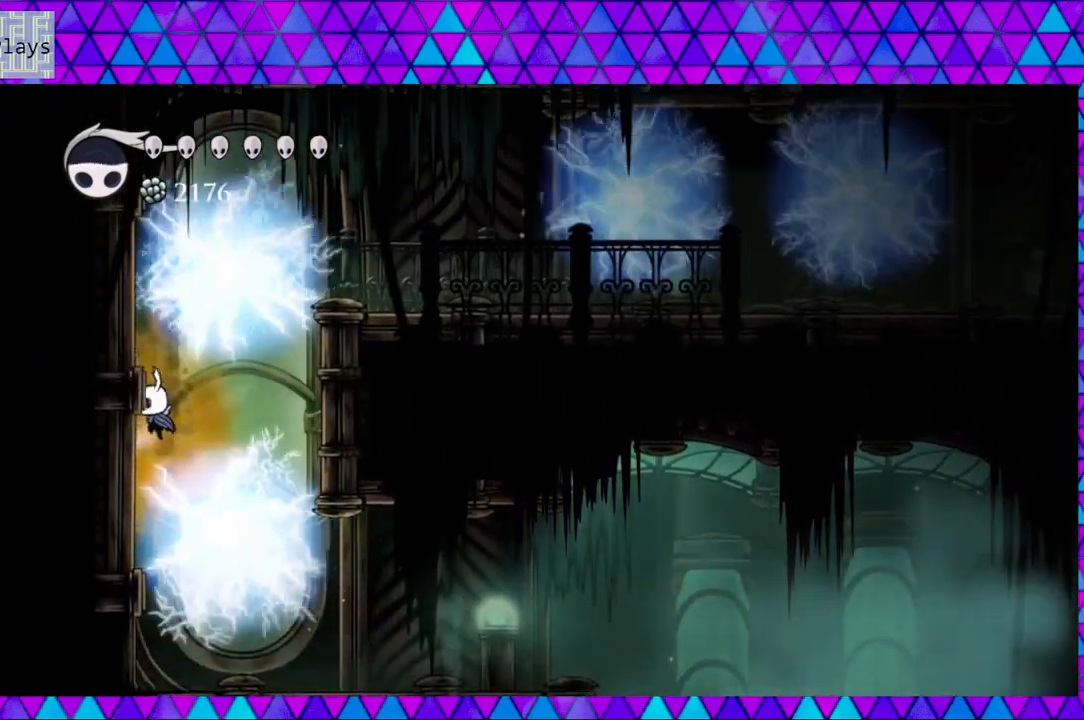
{"buttons": ["B", "DPAD_LEFT"], "left_stick": "center", "right_stick": "center", "events": [[233, "B", "down"]]}
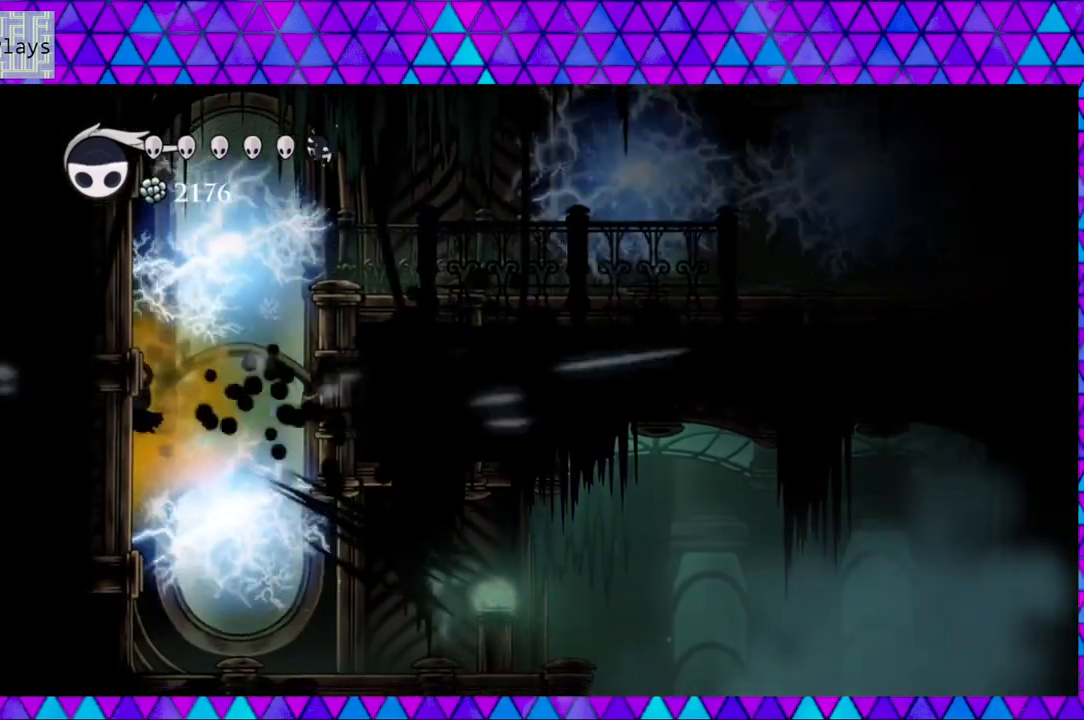
{"buttons": ["B", "DPAD_LEFT"], "left_stick": "center", "right_stick": "center", "events": [[17, "B", "up"], [233, "B", "down"]]}
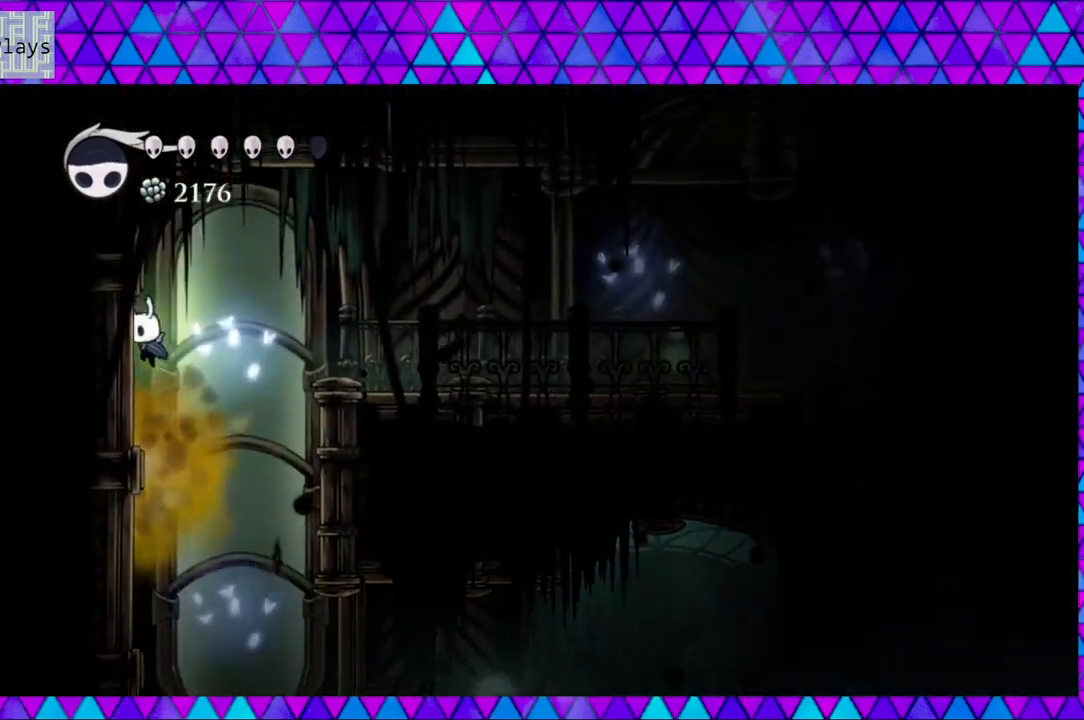
{"buttons": ["R2", "DPAD_RIGHT"], "left_stick": "center", "right_stick": "center", "events": [[67, "DPAD_UP", "down"], [100, "DPAD_LEFT", "up"], [100, "DPAD_RIGHT", "down"], [100, "DPAD_UP", "up"], [250, "B", "up"], [250, "R2", "down"]]}
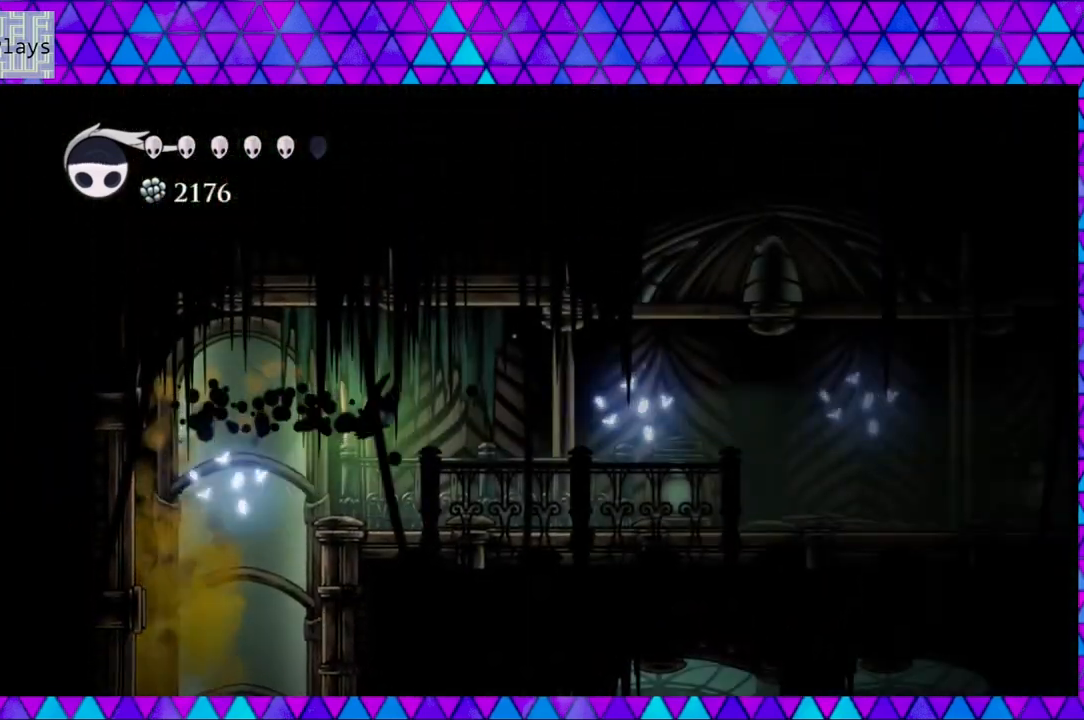
{"buttons": [], "left_stick": "center", "right_stick": "center", "events": [[33, "R2", "up"], [250, "DPAD_RIGHT", "up"]]}
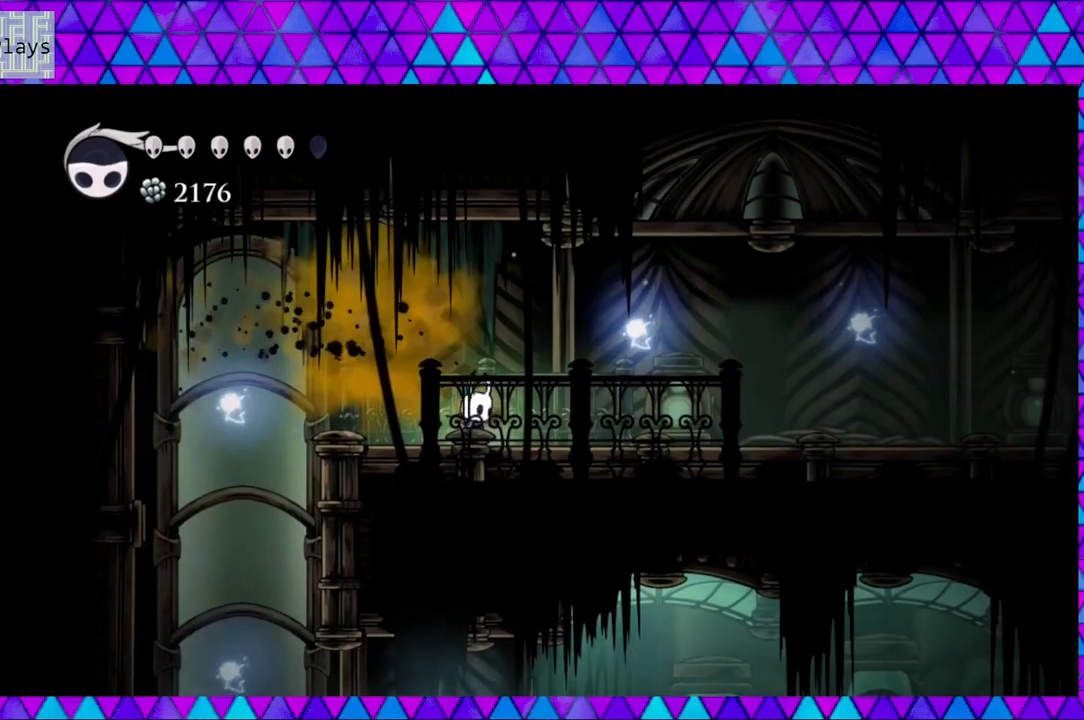
{"buttons": ["A"], "left_stick": "center", "right_stick": "center", "events": [[133, "A", "down"]]}
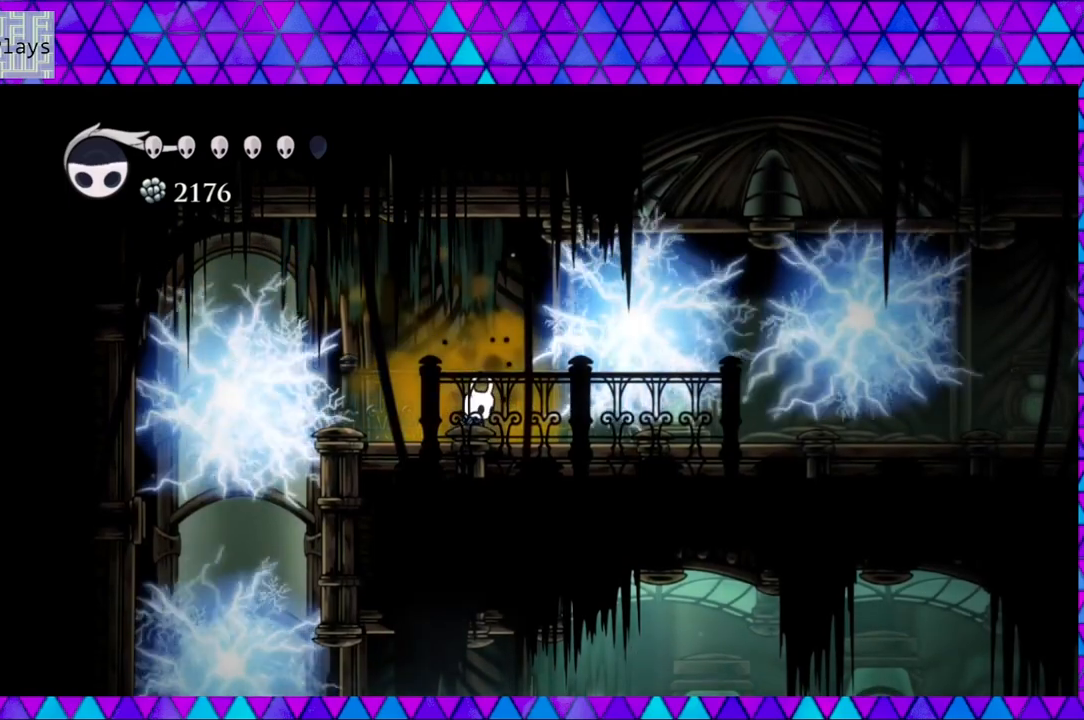
{"buttons": ["A"], "left_stick": "center", "right_stick": "center", "events": []}
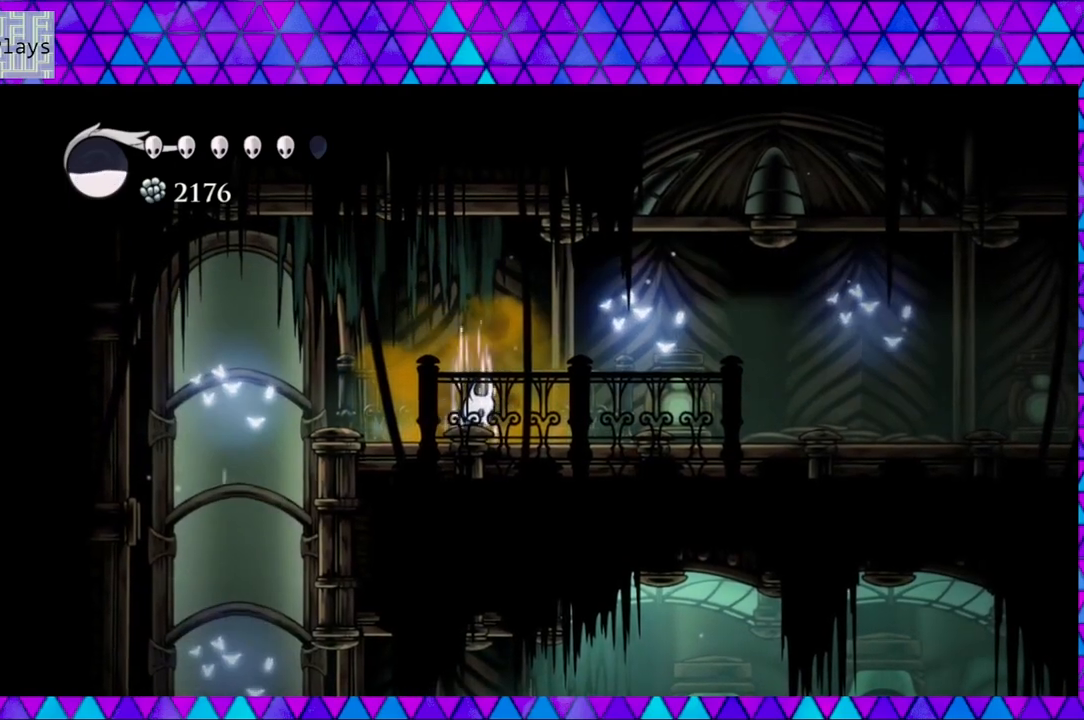
{"buttons": ["A"], "left_stick": "center", "right_stick": "center", "events": []}
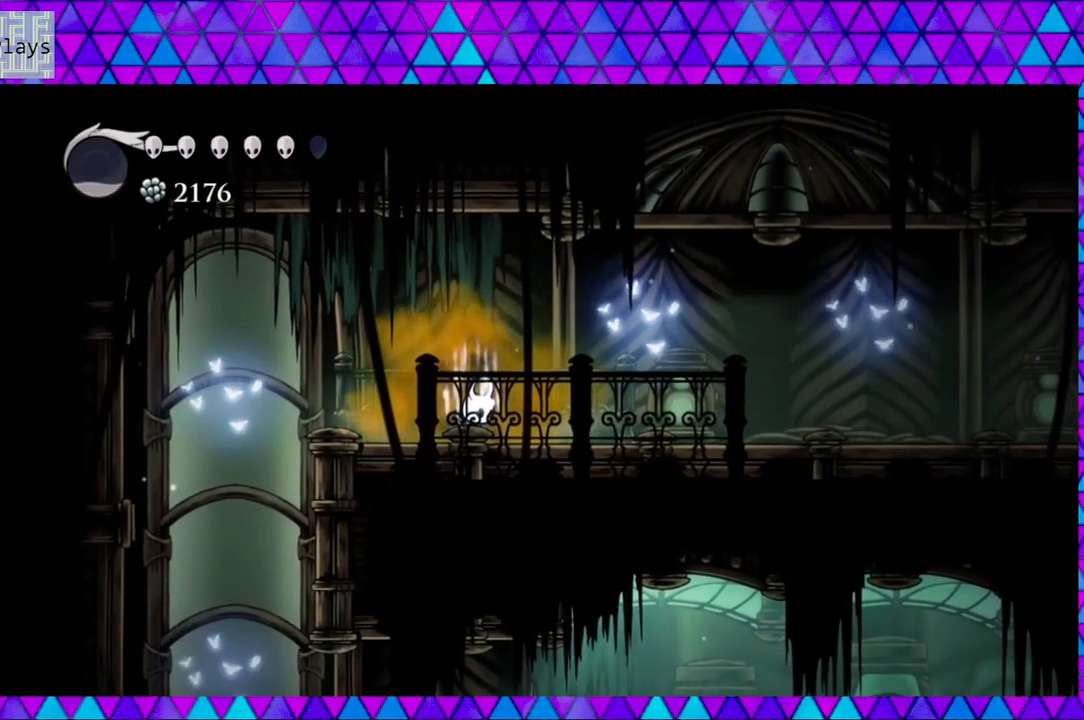
{"buttons": [], "left_stick": "center", "right_stick": "center", "events": [[333, "A", "up"]]}
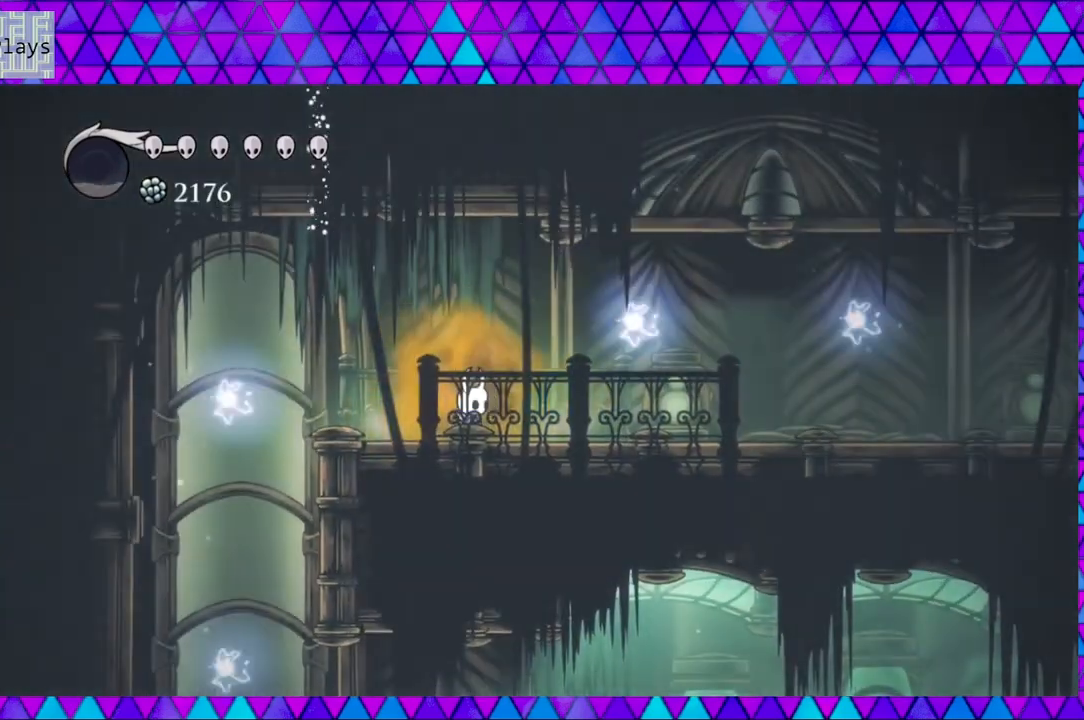
{"buttons": [], "left_stick": "center", "right_stick": "center", "events": []}
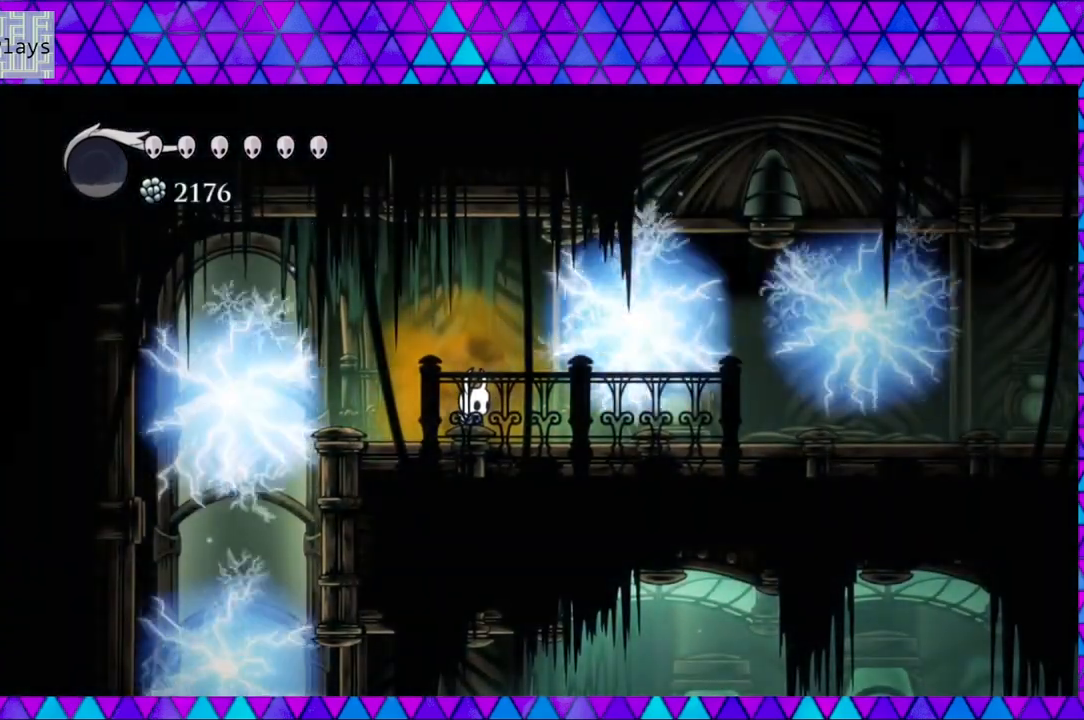
{"buttons": [], "left_stick": "center", "right_stick": "center", "events": []}
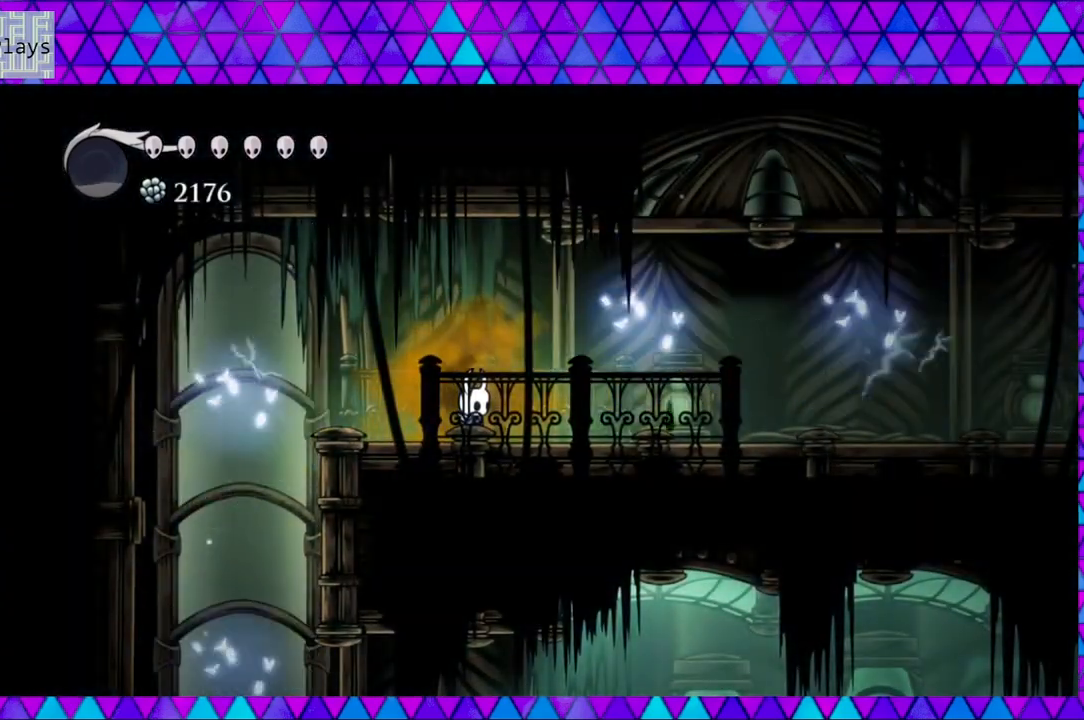
{"buttons": ["R2", "DPAD_RIGHT"], "left_stick": "center", "right_stick": "center", "events": [[33, "DPAD_RIGHT", "down"], [100, "DPAD_UP", "down"], [100, "R2", "down"], [233, "DPAD_UP", "up"]]}
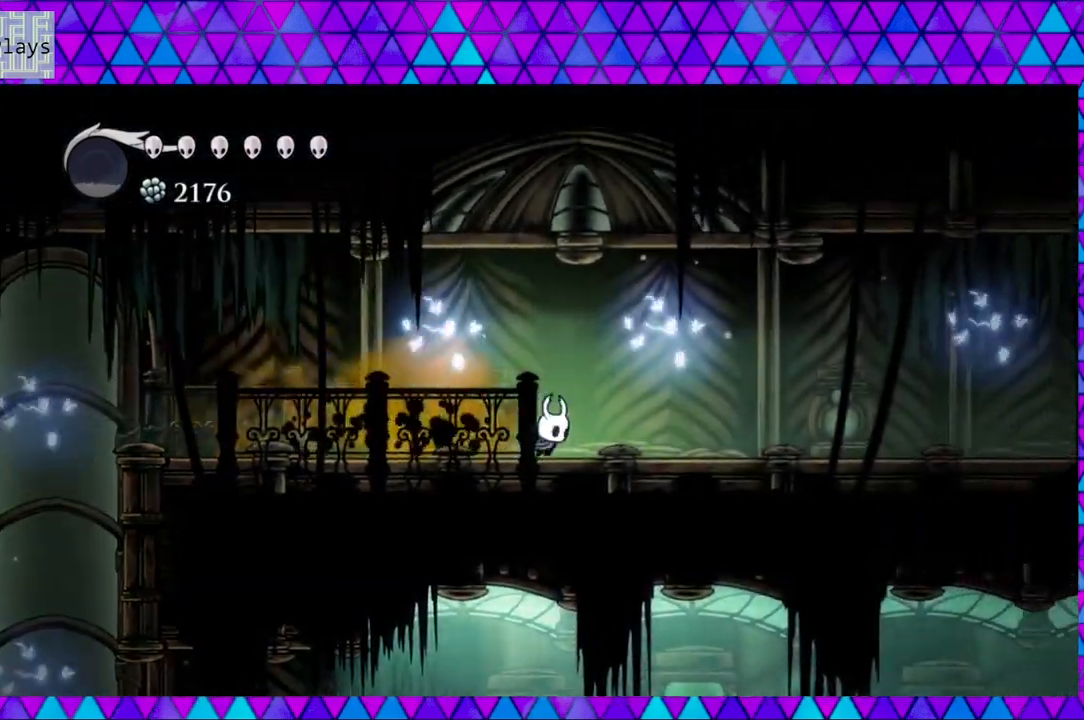
{"buttons": ["DPAD_RIGHT"], "left_stick": "center", "right_stick": "center", "events": [[33, "R2", "up"], [117, "R2", "down"], [450, "R2", "up"]]}
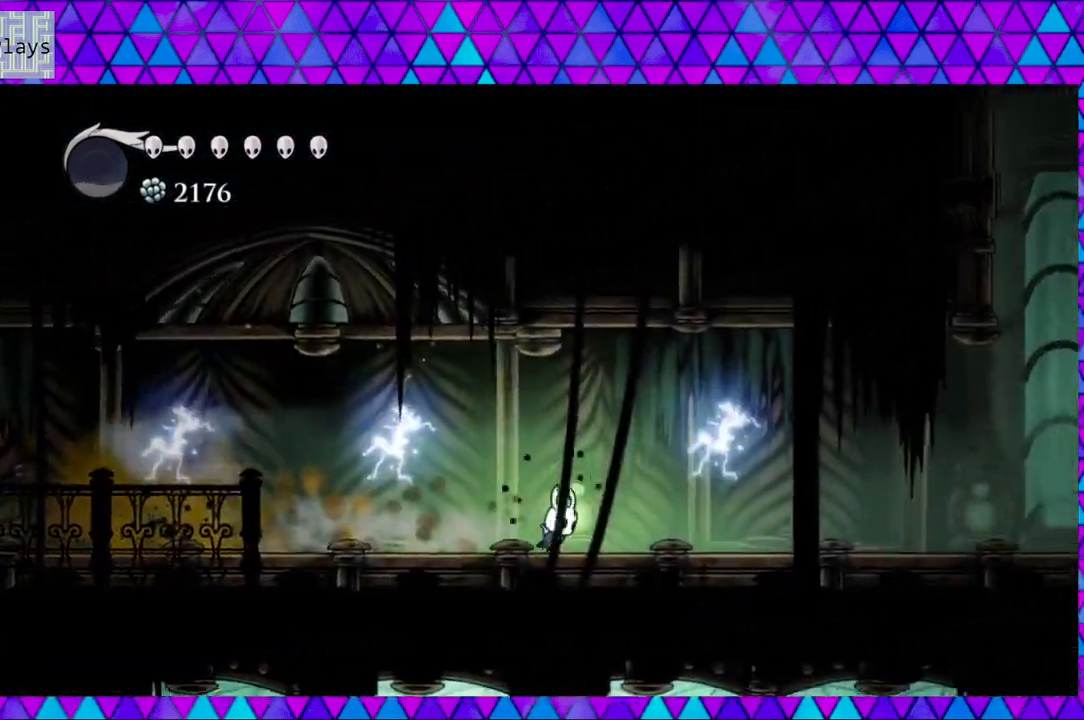
{"buttons": [], "left_stick": "center", "right_stick": "center", "events": [[67, "DPAD_RIGHT", "up"]]}
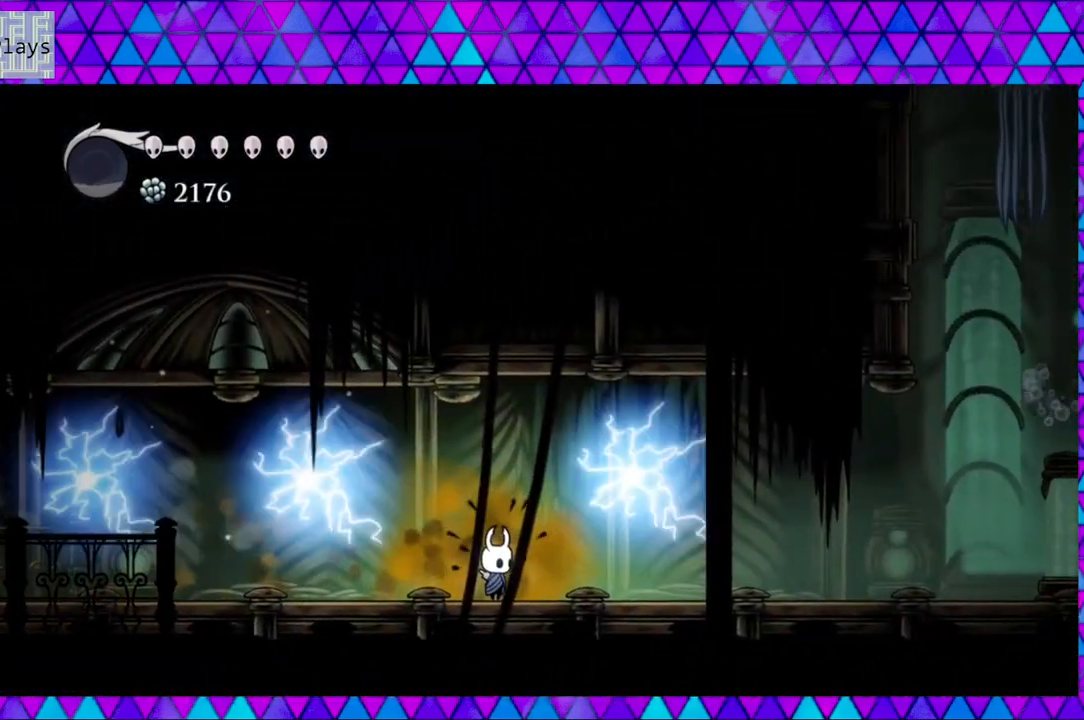
{"buttons": [], "left_stick": "center", "right_stick": "center", "events": []}
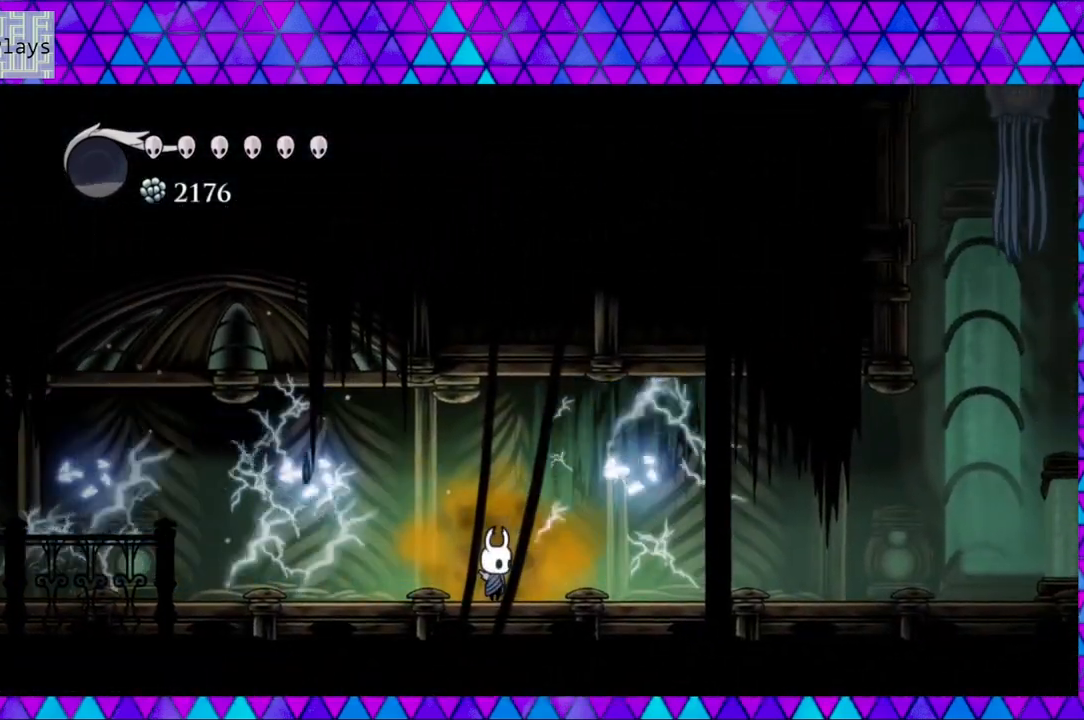
{"buttons": ["R2", "DPAD_RIGHT"], "left_stick": "center", "right_stick": "center", "events": [[200, "DPAD_RIGHT", "down"], [317, "R2", "down"]]}
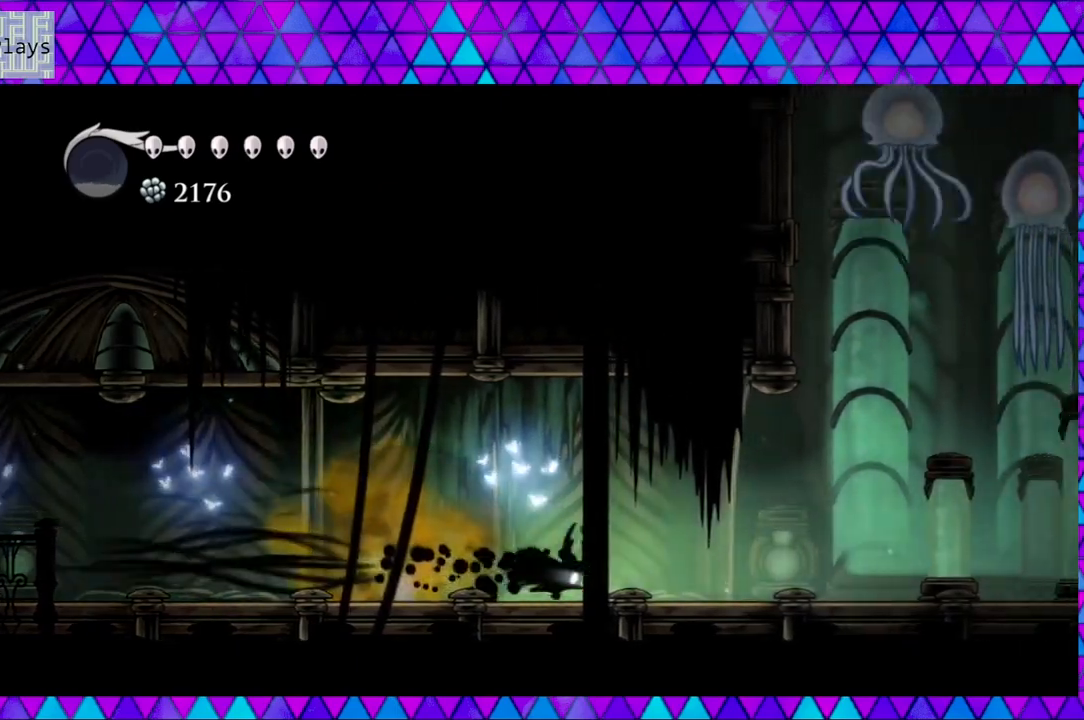
{"buttons": ["DPAD_RIGHT"], "left_stick": "center", "right_stick": "center", "events": [[150, "R2", "up"]]}
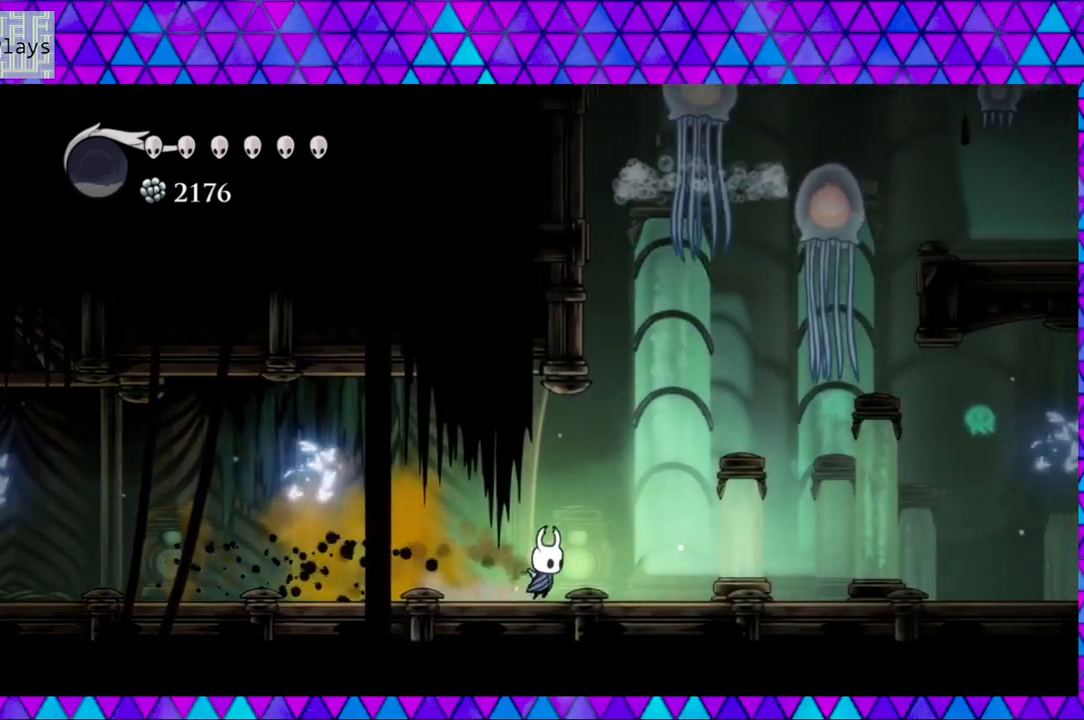
{"buttons": ["DPAD_RIGHT"], "left_stick": "center", "right_stick": "center", "events": []}
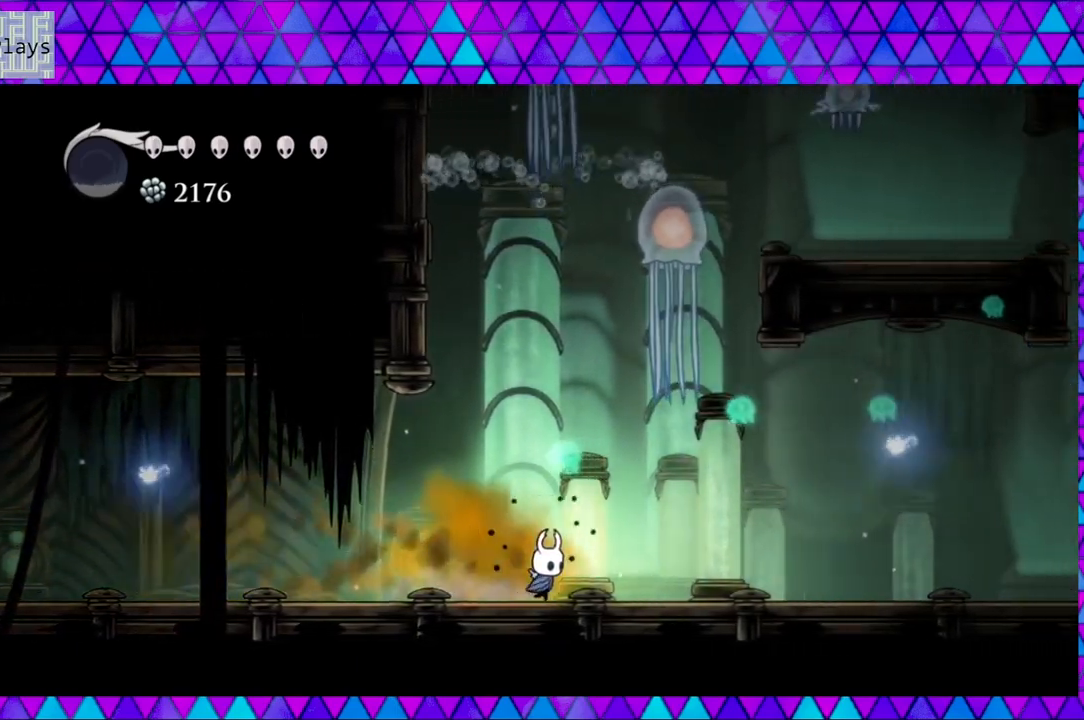
{"buttons": ["B", "Y", "DPAD_UP", "DPAD_RIGHT"], "left_stick": "center", "right_stick": "center", "events": [[383, "B", "down"], [383, "DPAD_UP", "down"], [433, "DPAD_RIGHT", "up"], [467, "DPAD_RIGHT", "down"], [467, "Y", "down"]]}
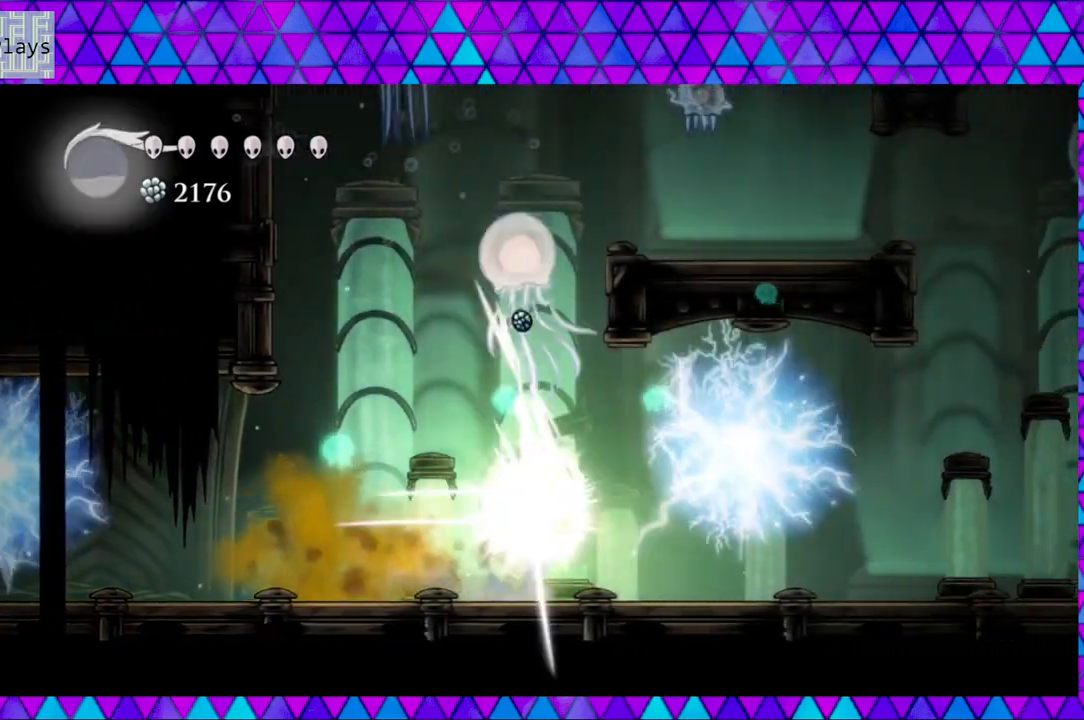
{"buttons": ["DPAD_RIGHT"], "left_stick": "center", "right_stick": "center", "events": [[33, "DPAD_UP", "up"], [67, "B", "up"], [67, "Y", "up"], [150, "DPAD_RIGHT", "up"], [433, "DPAD_RIGHT", "down"]]}
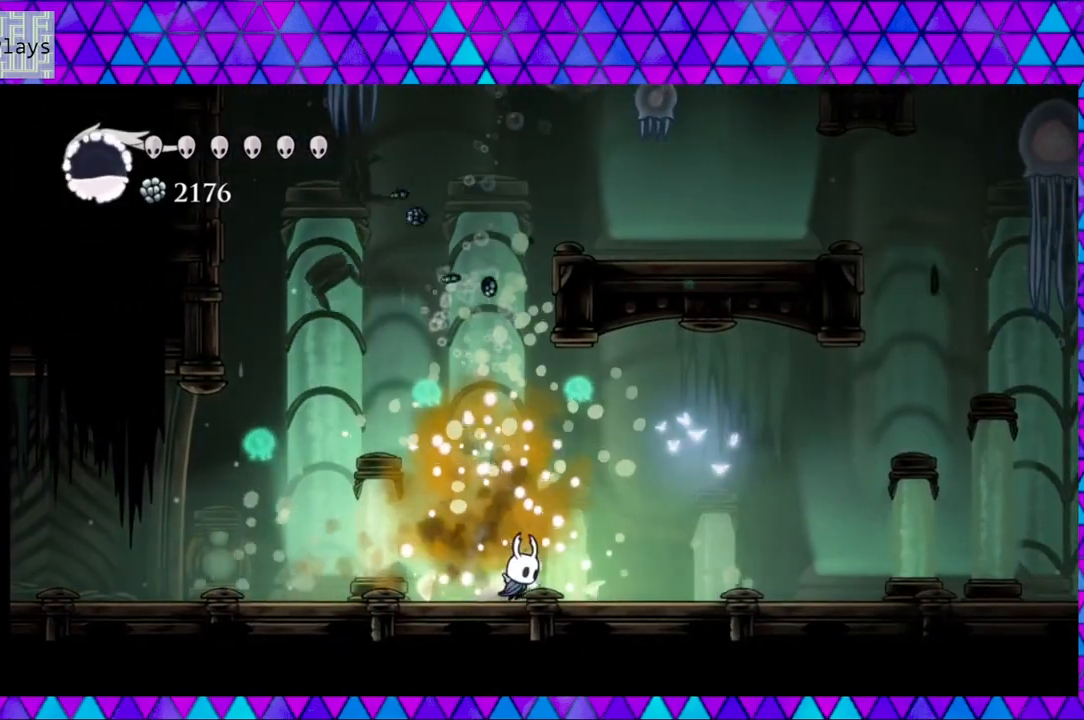
{"buttons": ["R2", "DPAD_RIGHT"], "left_stick": "center", "right_stick": "center", "events": [[183, "R2", "down"]]}
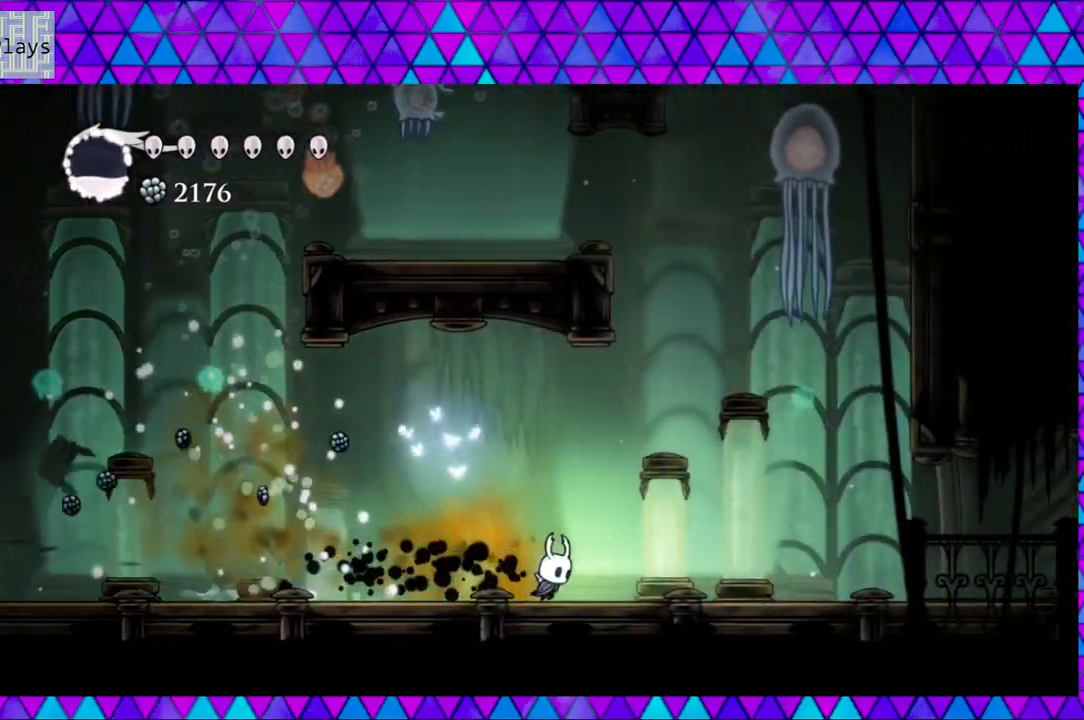
{"buttons": ["DPAD_RIGHT"], "left_stick": "center", "right_stick": "center", "events": [[50, "R2", "up"]]}
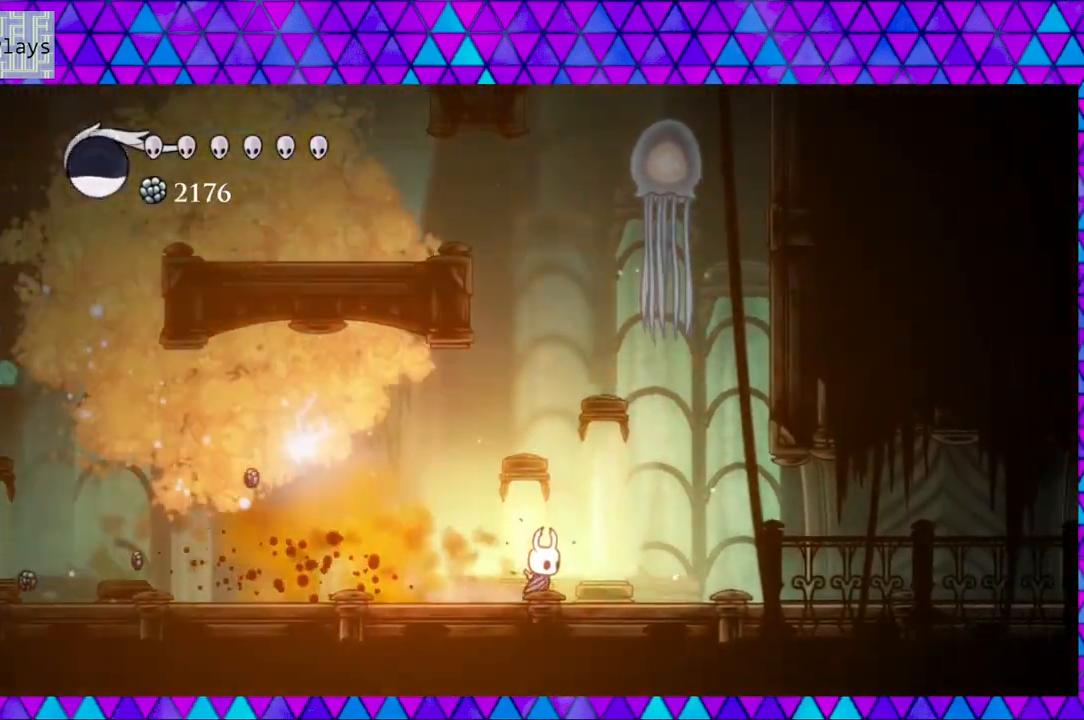
{"buttons": [], "left_stick": "center", "right_stick": "center", "events": [[367, "DPAD_RIGHT", "up"]]}
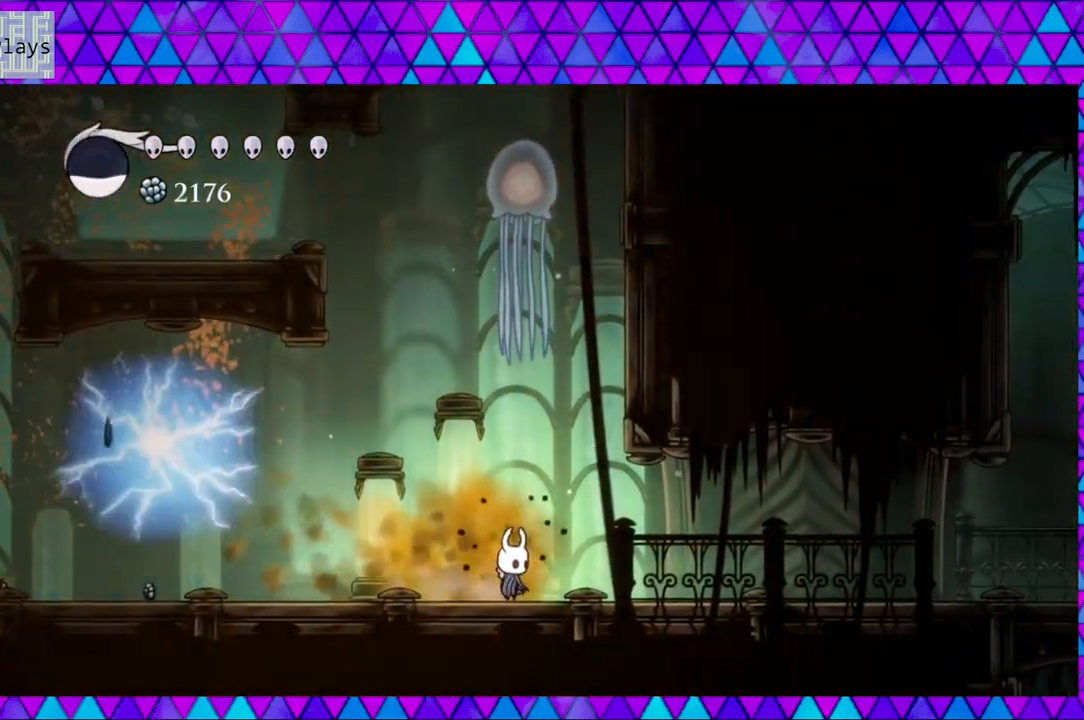
{"buttons": [], "left_stick": "center", "right_stick": "center", "events": [[400, "DPAD_RIGHT", "down"], [483, "DPAD_RIGHT", "up"]]}
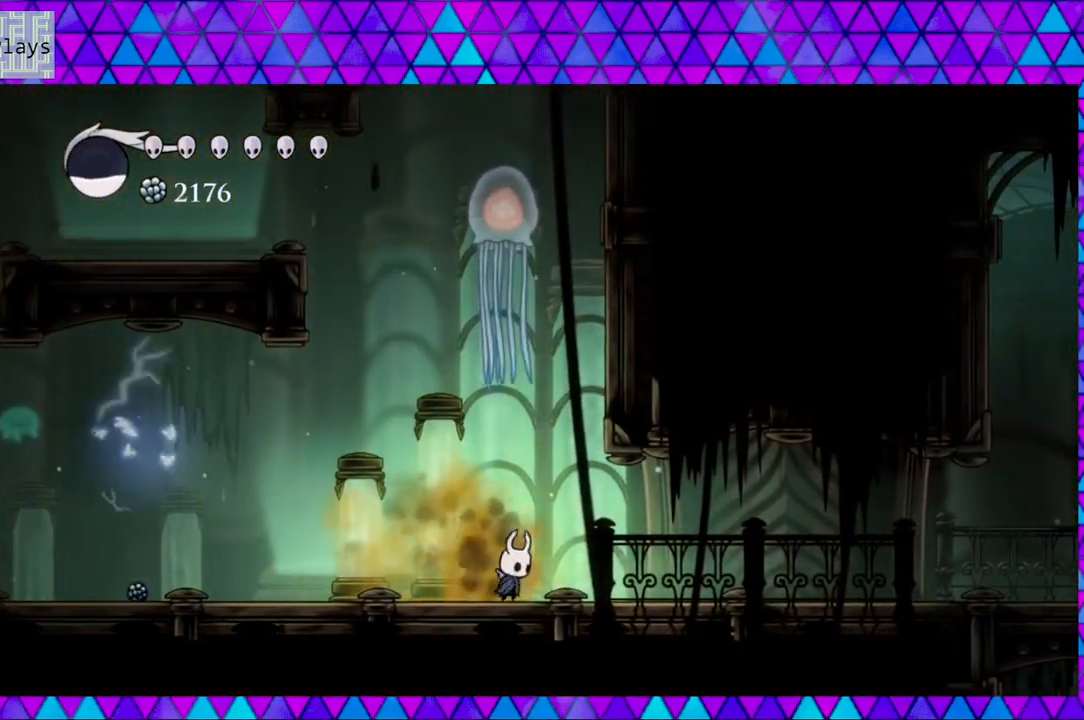
{"buttons": ["DPAD_RIGHT"], "left_stick": "center", "right_stick": "center", "events": [[167, "B", "down"], [233, "DPAD_UP", "down"], [283, "Y", "down"], [383, "B", "up"], [400, "DPAD_RIGHT", "down"], [400, "Y", "up"], [467, "DPAD_UP", "up"]]}